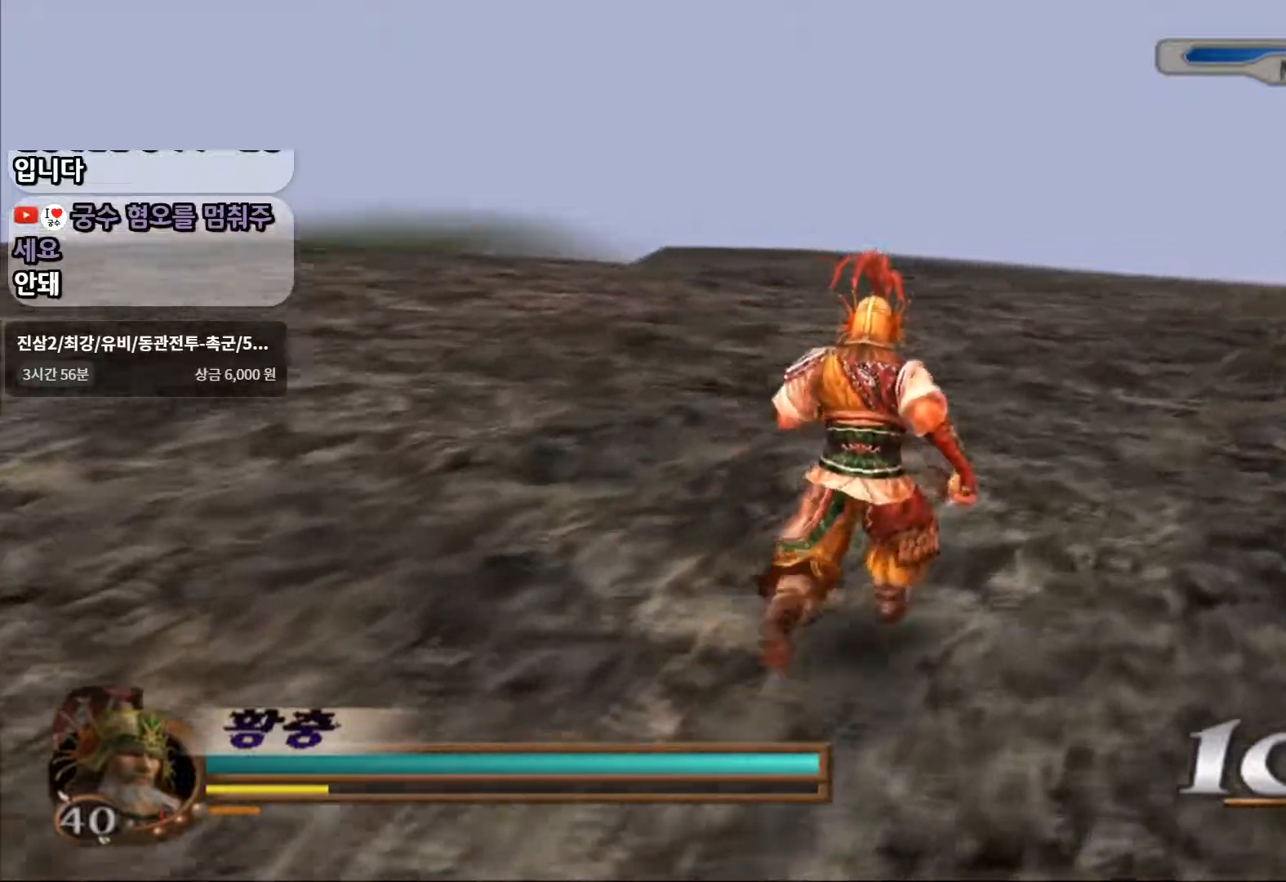
Gameplay with a controller (PlayStation layout); each line is a JSON object with the inputs held at the frame after it. "events" lists button and stick changes between this image and that frame as [ms after this image, input, new state], when the widget could be followed in between. Not read: L3 R3.
{"buttons": [], "left_stick": "up", "right_stick": "center", "events": [[67, "left_stick", "up"], [350, "CIRCLE", "down"], [417, "CIRCLE", "up"]]}
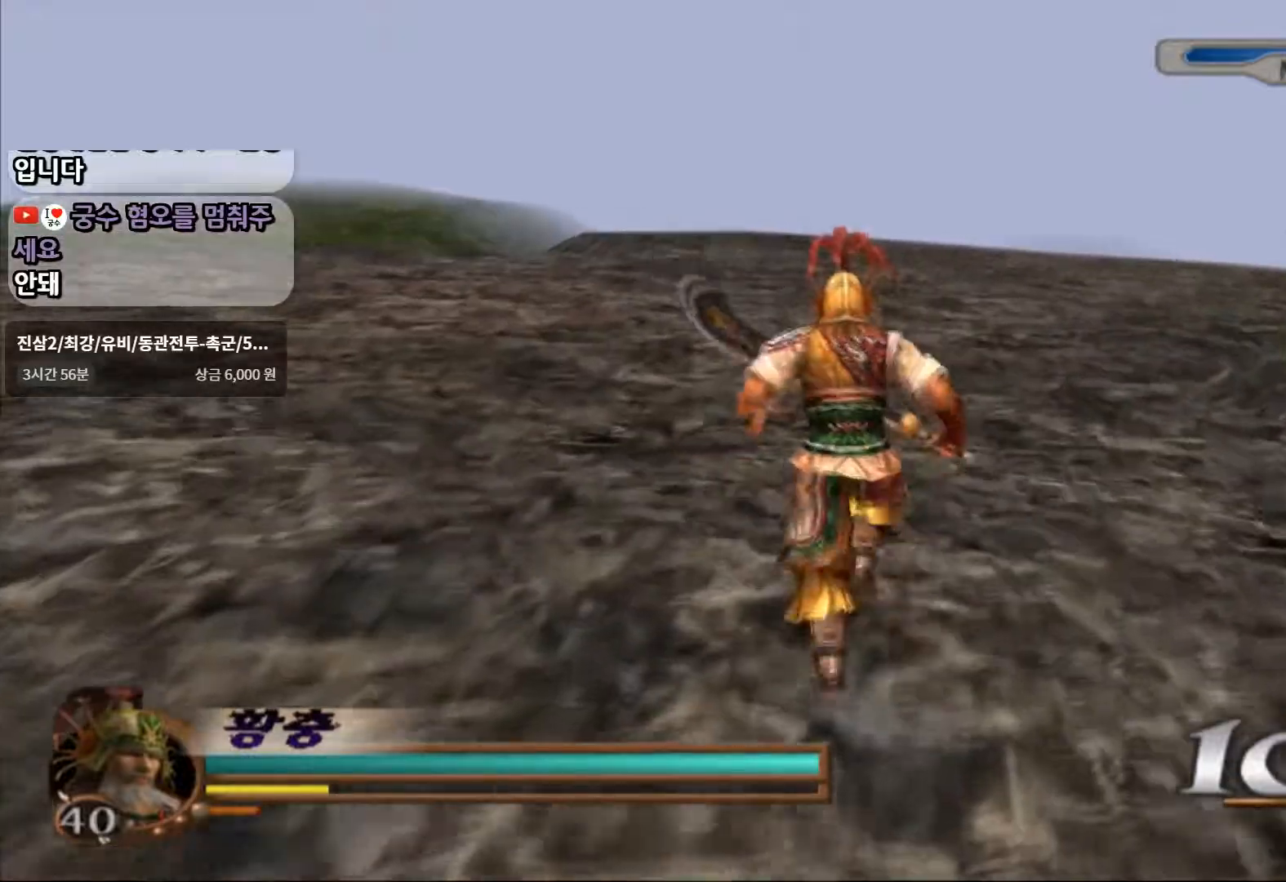
{"buttons": [], "left_stick": "up", "right_stick": "center"}
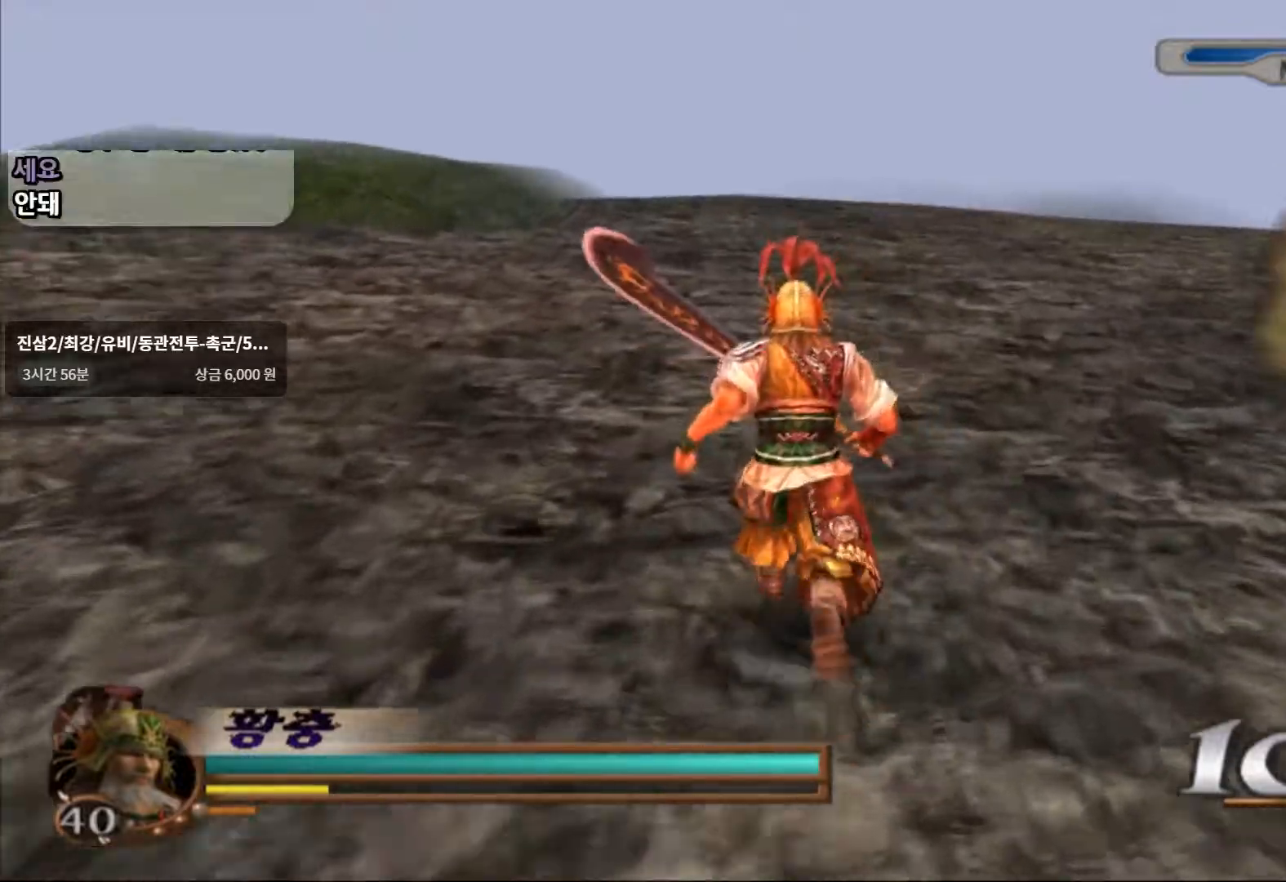
{"buttons": [], "left_stick": "up", "right_stick": "center"}
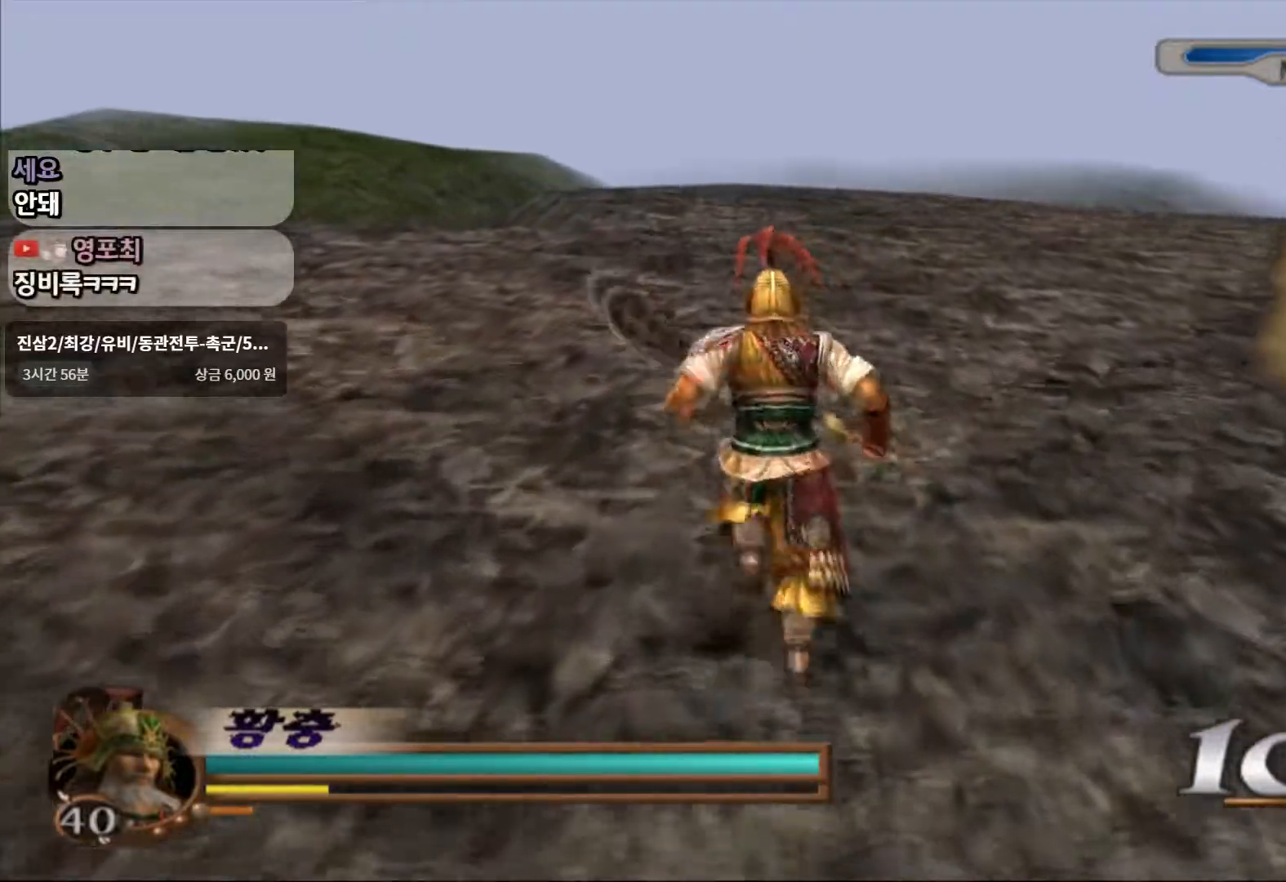
{"buttons": [], "left_stick": "up", "right_stick": "center", "events": [[267, "R2", "down"], [450, "R2", "up"]]}
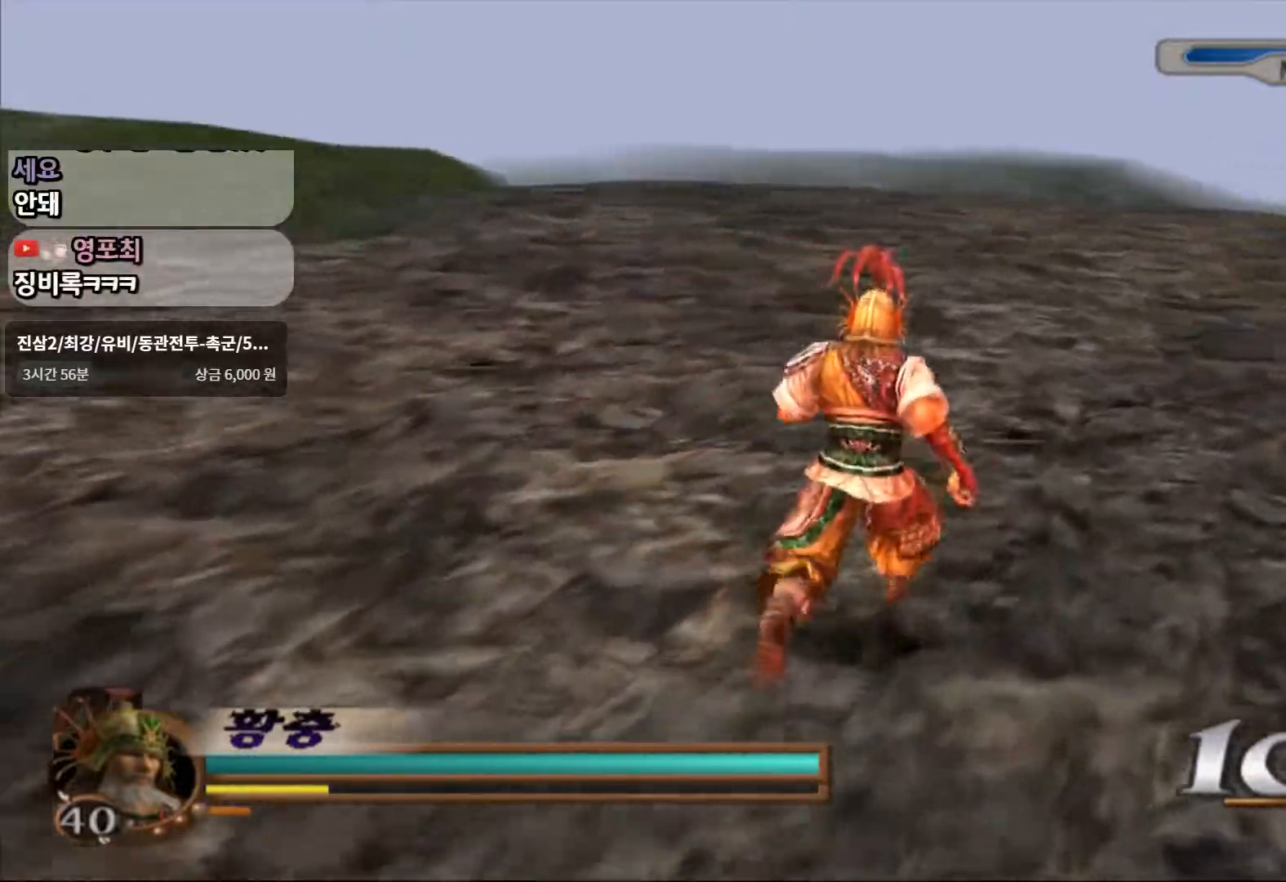
{"buttons": [], "left_stick": "up-right", "right_stick": "center", "events": [[217, "R2", "down"], [400, "left_stick", "up-right"], [417, "R2", "up"]]}
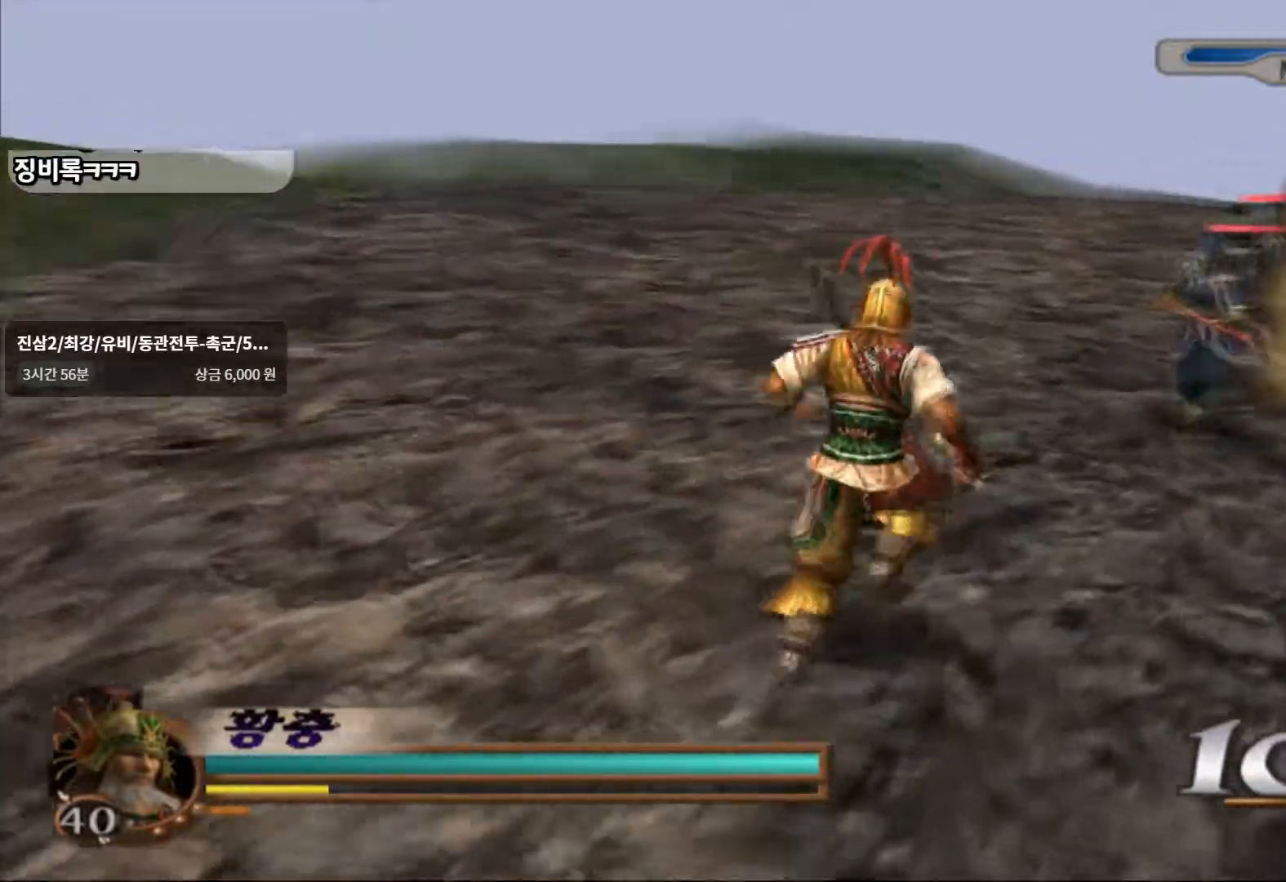
{"buttons": ["SQUARE", "R2"], "left_stick": "up", "right_stick": "center"}
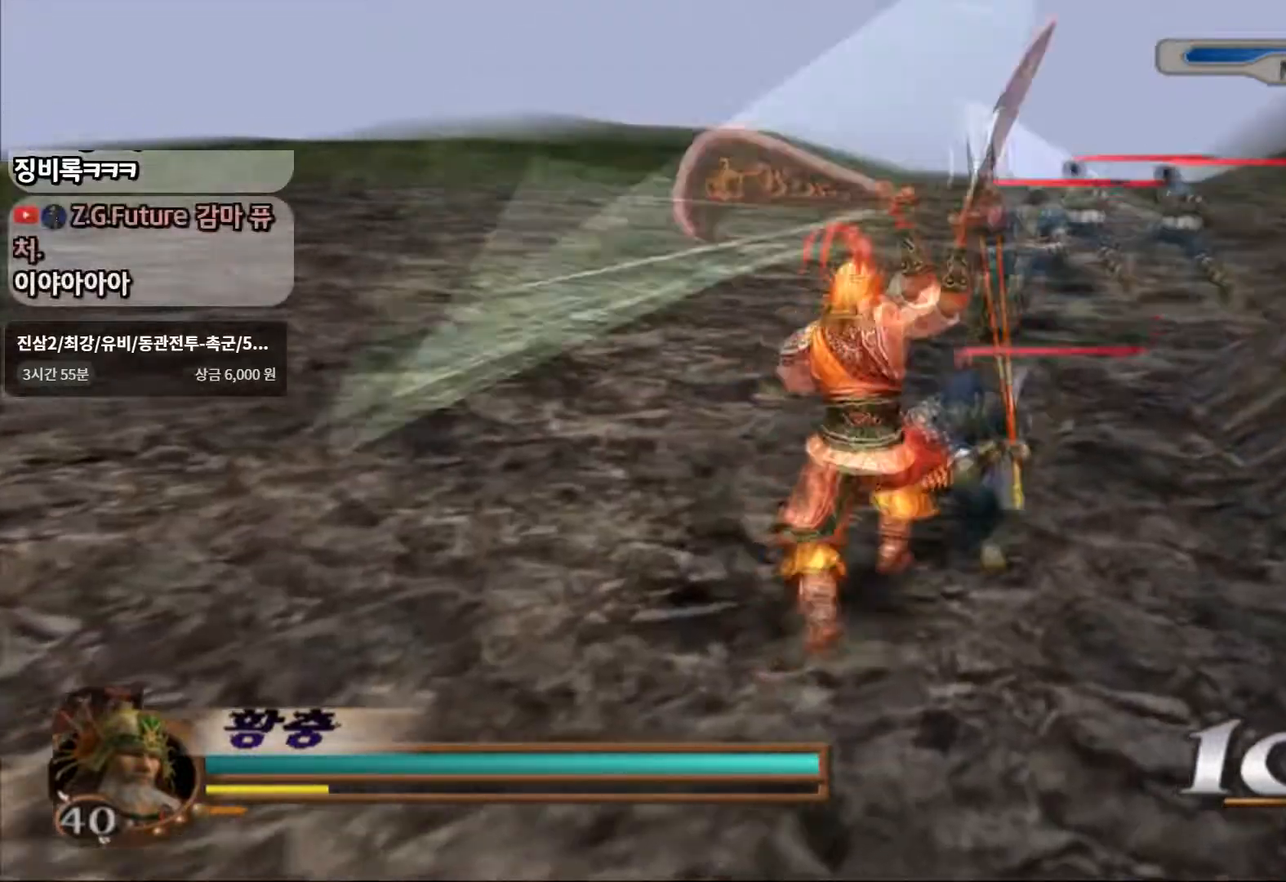
{"buttons": ["SQUARE"], "left_stick": "up", "right_stick": "center", "events": [[83, "R2", "up"], [83, "SQUARE", "up"], [183, "SQUARE", "down"], [267, "SQUARE", "up"], [417, "SQUARE", "down"]]}
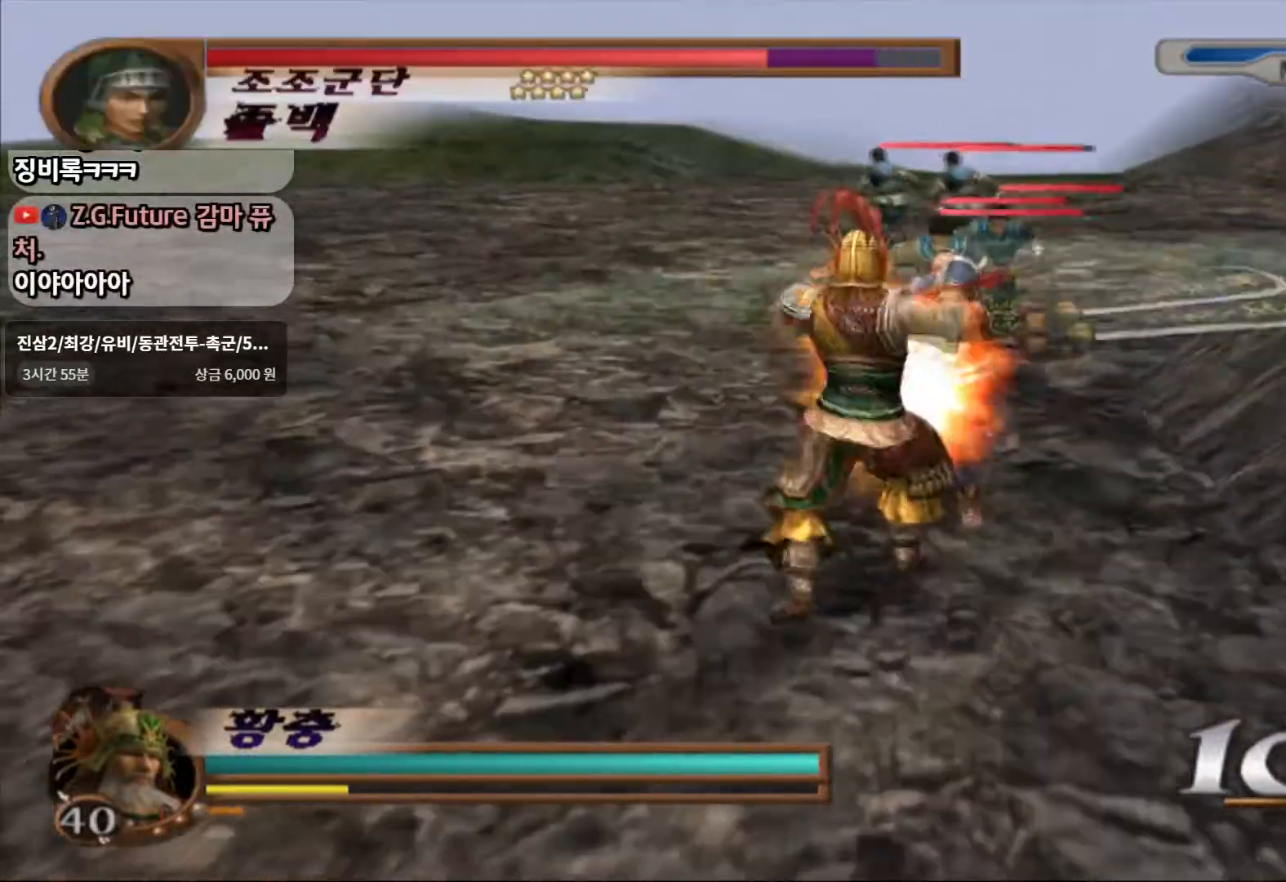
{"buttons": [], "left_stick": "up", "right_stick": "center", "events": [[67, "SQUARE", "up"], [267, "SQUARE", "down"], [433, "SQUARE", "up"]]}
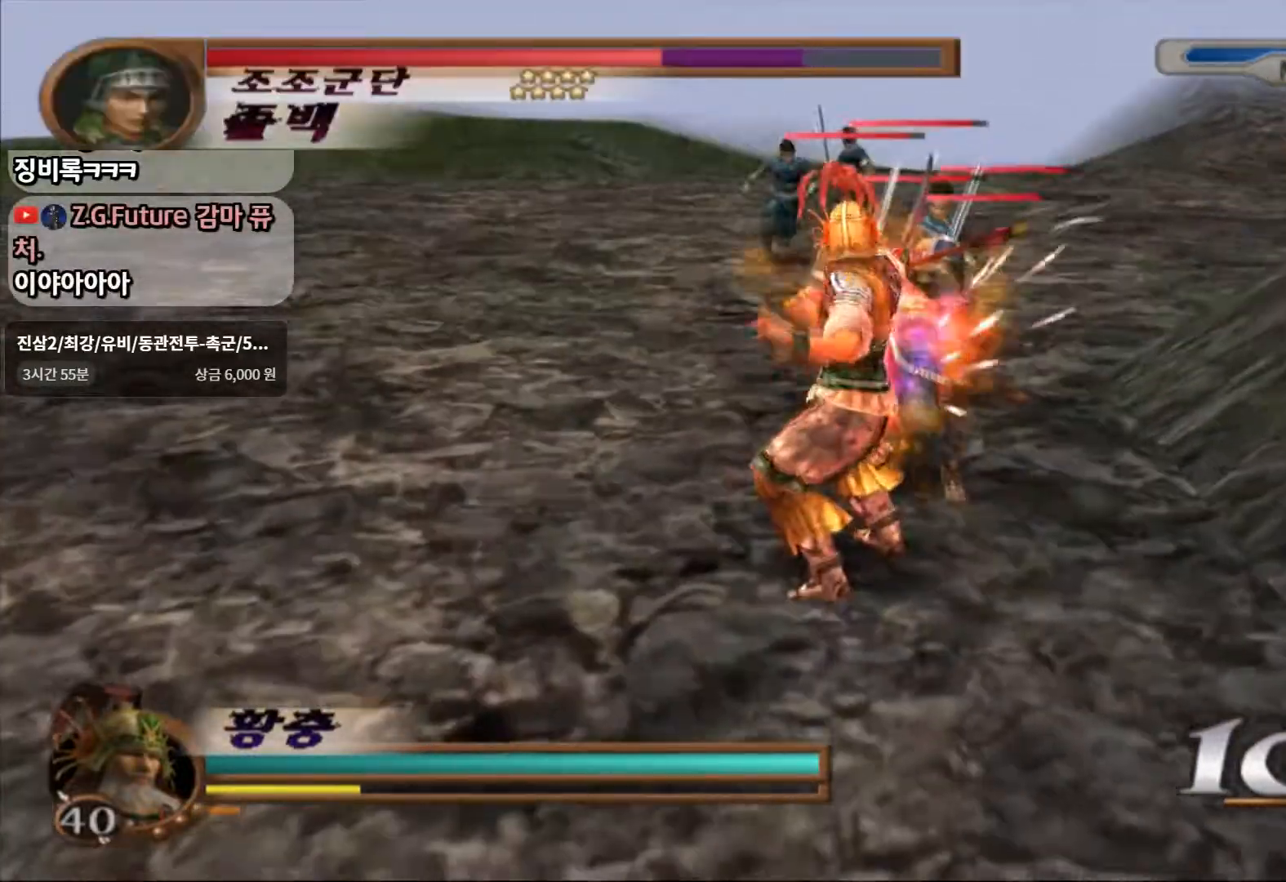
{"buttons": [], "left_stick": "up", "right_stick": "center", "events": [[133, "SQUARE", "down"], [333, "SQUARE", "up"]]}
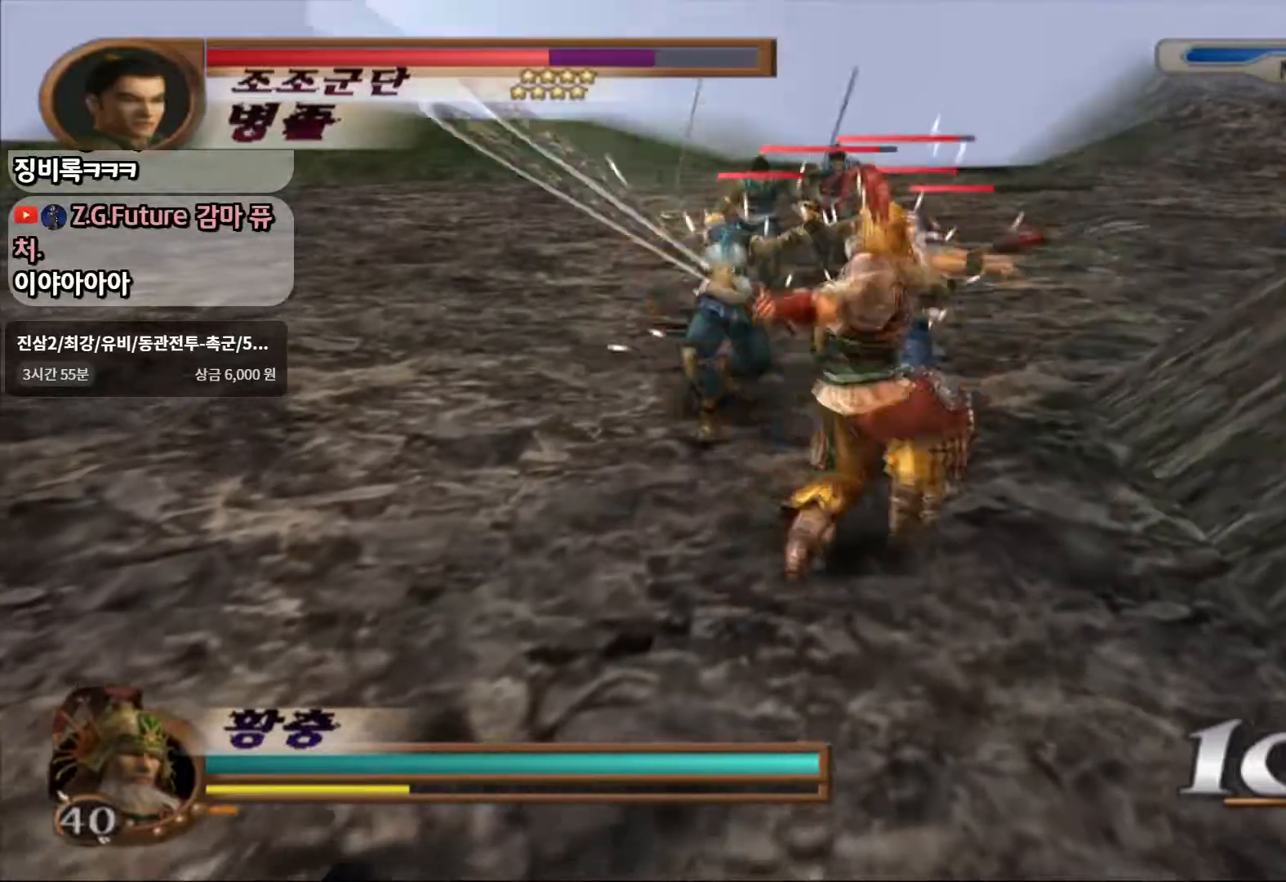
{"buttons": [], "left_stick": "up", "right_stick": "center", "events": [[150, "left_stick", "center"], [500, "left_stick", "up"]]}
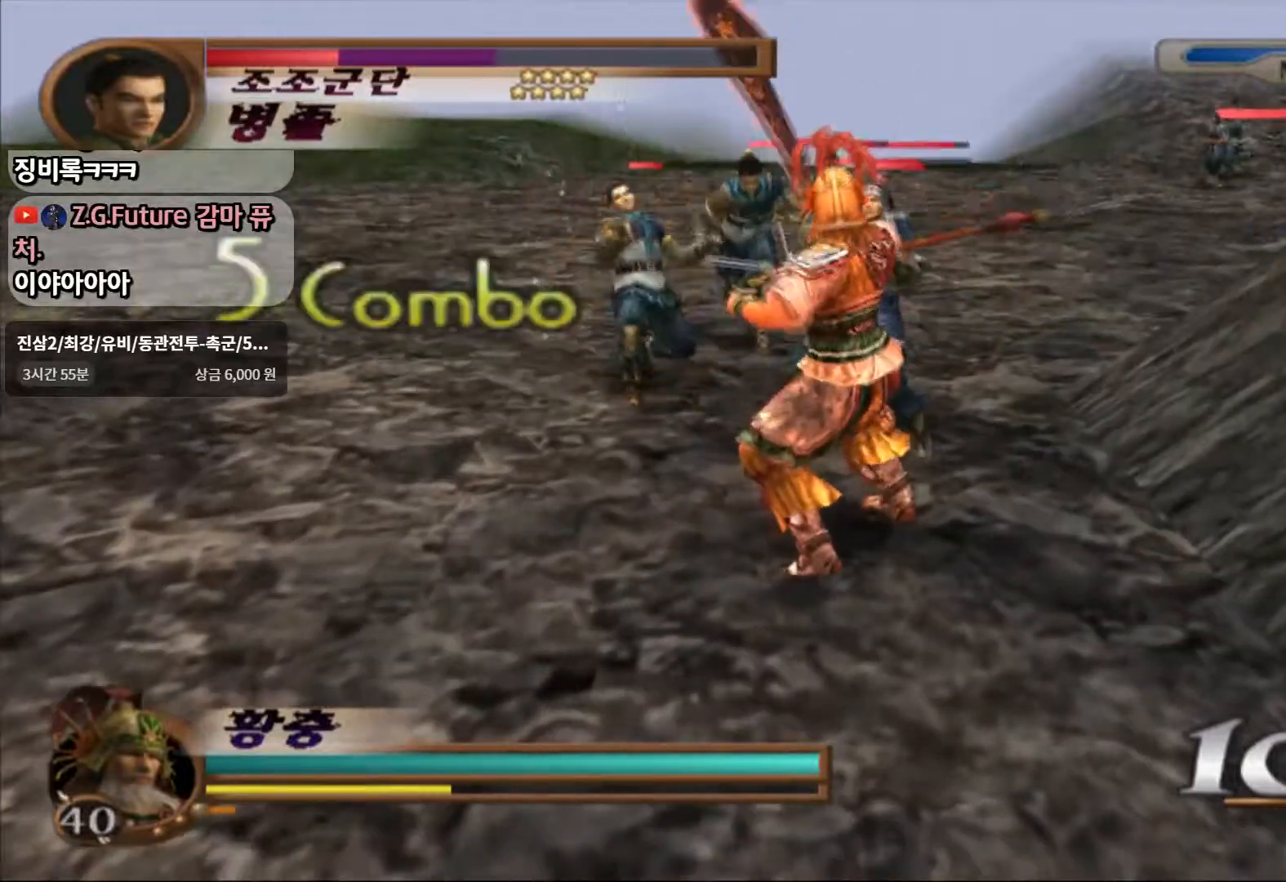
{"buttons": [], "left_stick": "up", "right_stick": "center", "events": [[83, "SQUARE", "down"], [183, "SQUARE", "up"], [233, "SQUARE", "down"], [333, "SQUARE", "up"], [400, "SQUARE", "down"], [500, "SQUARE", "up"]]}
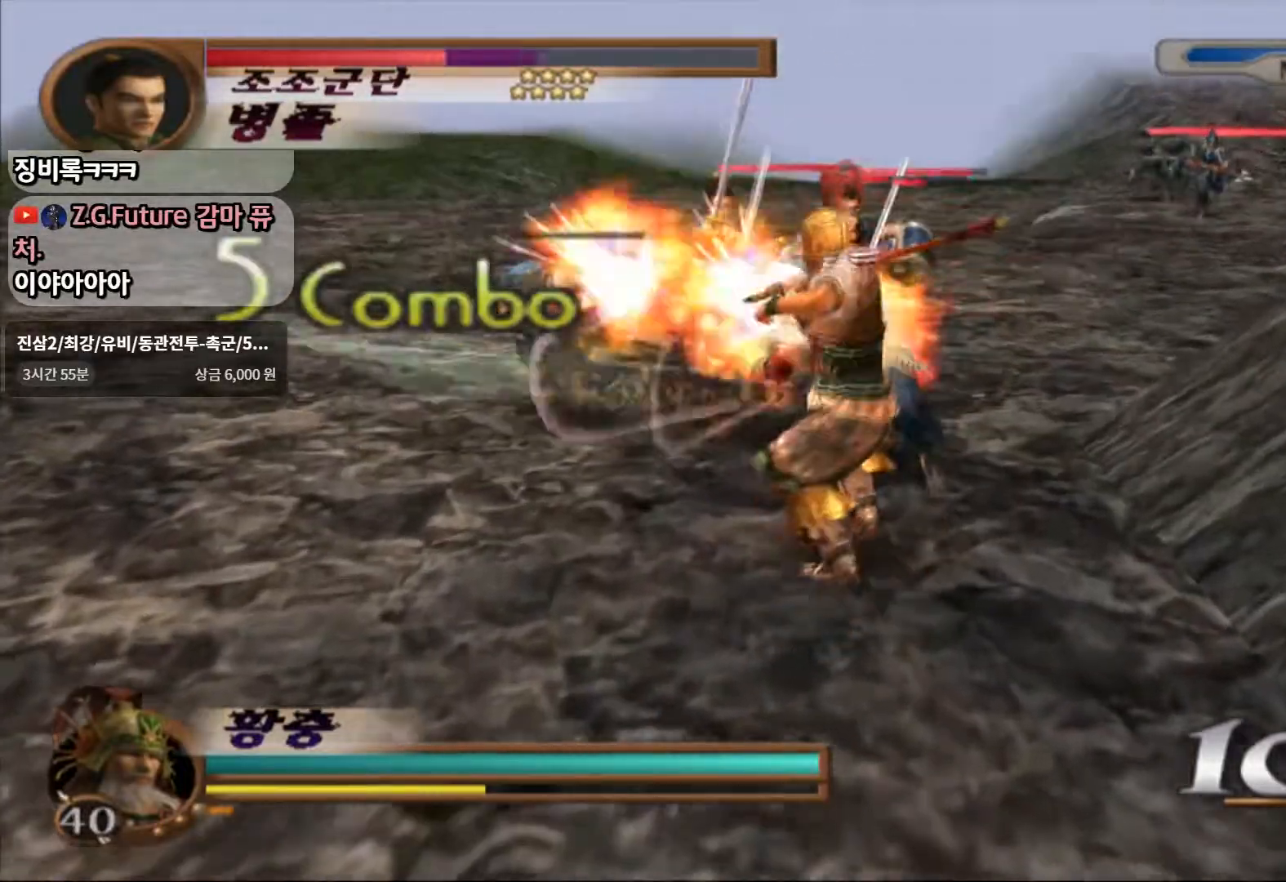
{"buttons": [], "left_stick": "center", "right_stick": "center", "events": [[250, "SQUARE", "down"], [333, "left_stick", "center"], [400, "SQUARE", "up"]]}
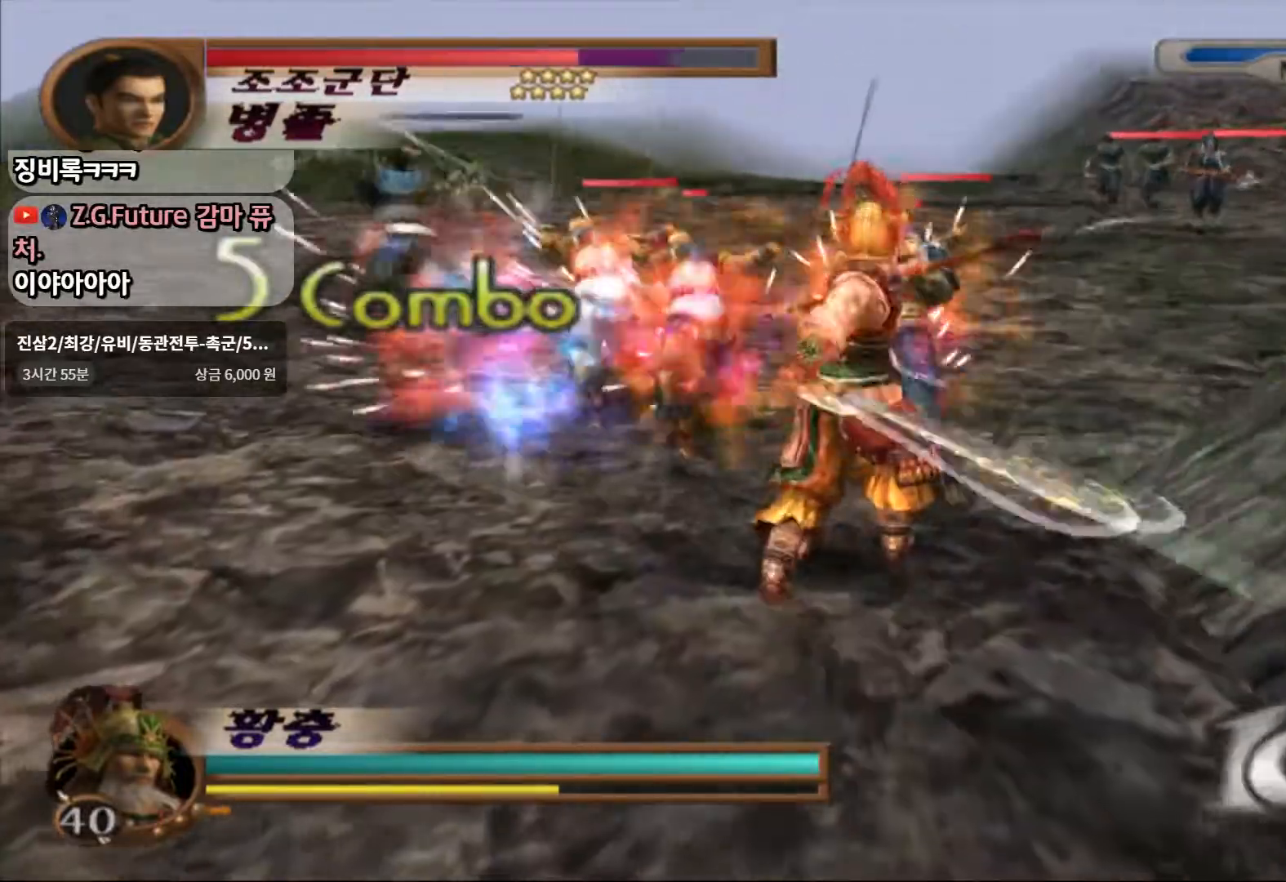
{"buttons": ["SQUARE"], "left_stick": "center", "right_stick": "center", "events": [[117, "SQUARE", "down"], [267, "SQUARE", "up"], [450, "SQUARE", "down"]]}
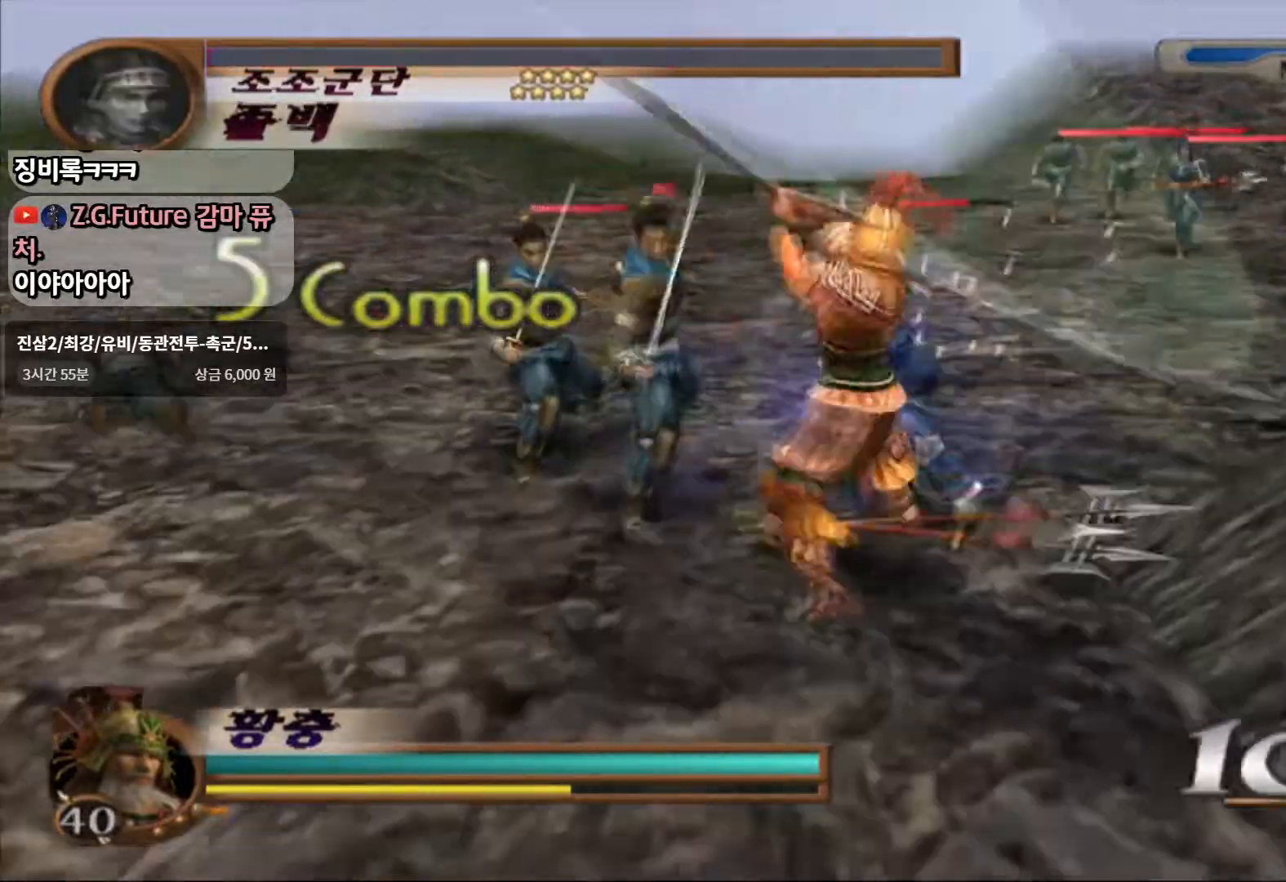
{"buttons": ["TRIANGLE"], "left_stick": "up-right", "right_stick": "center", "events": [[67, "SQUARE", "up"], [317, "left_stick", "up-right"], [383, "TRIANGLE", "down"]]}
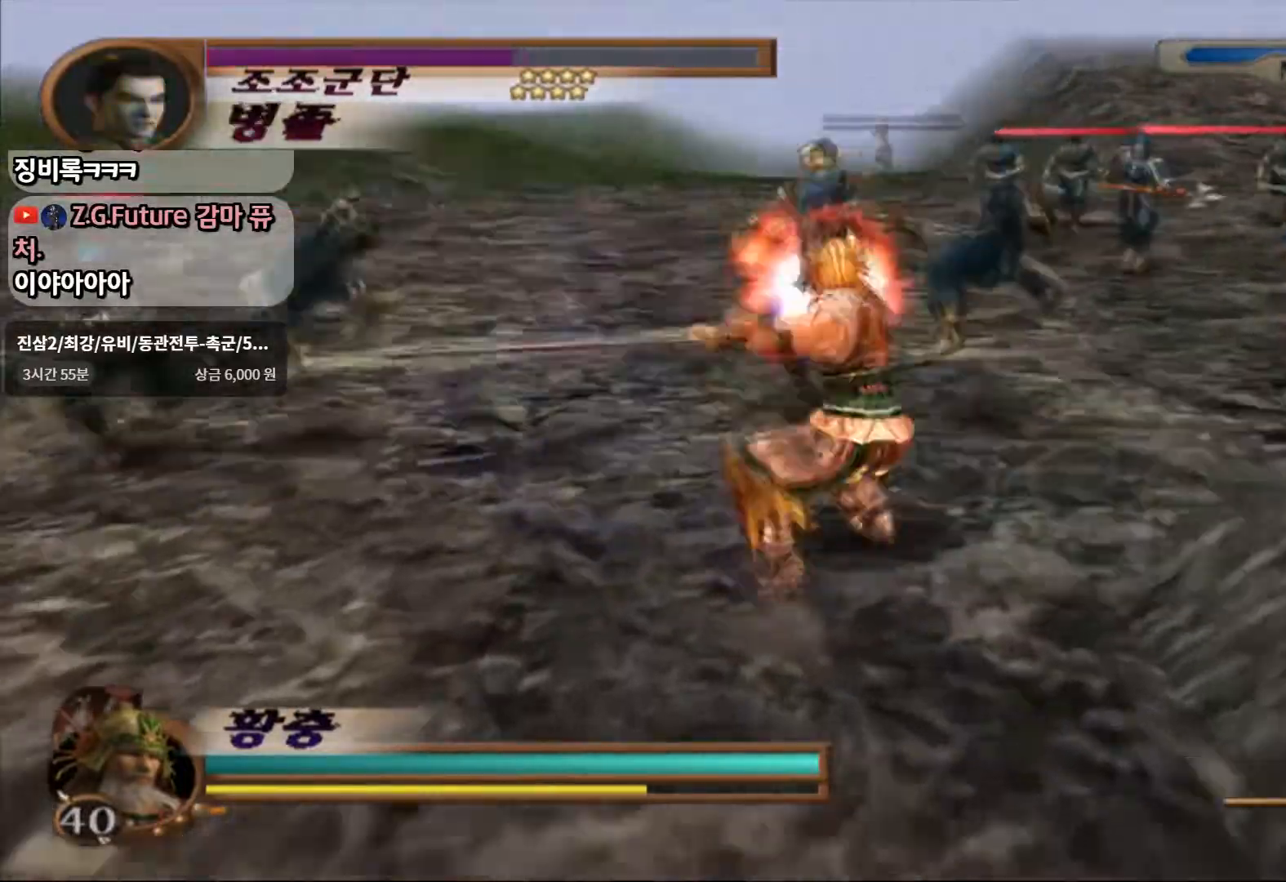
{"buttons": ["TRIANGLE"], "left_stick": "up-right", "right_stick": "center", "events": [[17, "TRIANGLE", "up"], [83, "TRIANGLE", "down"]]}
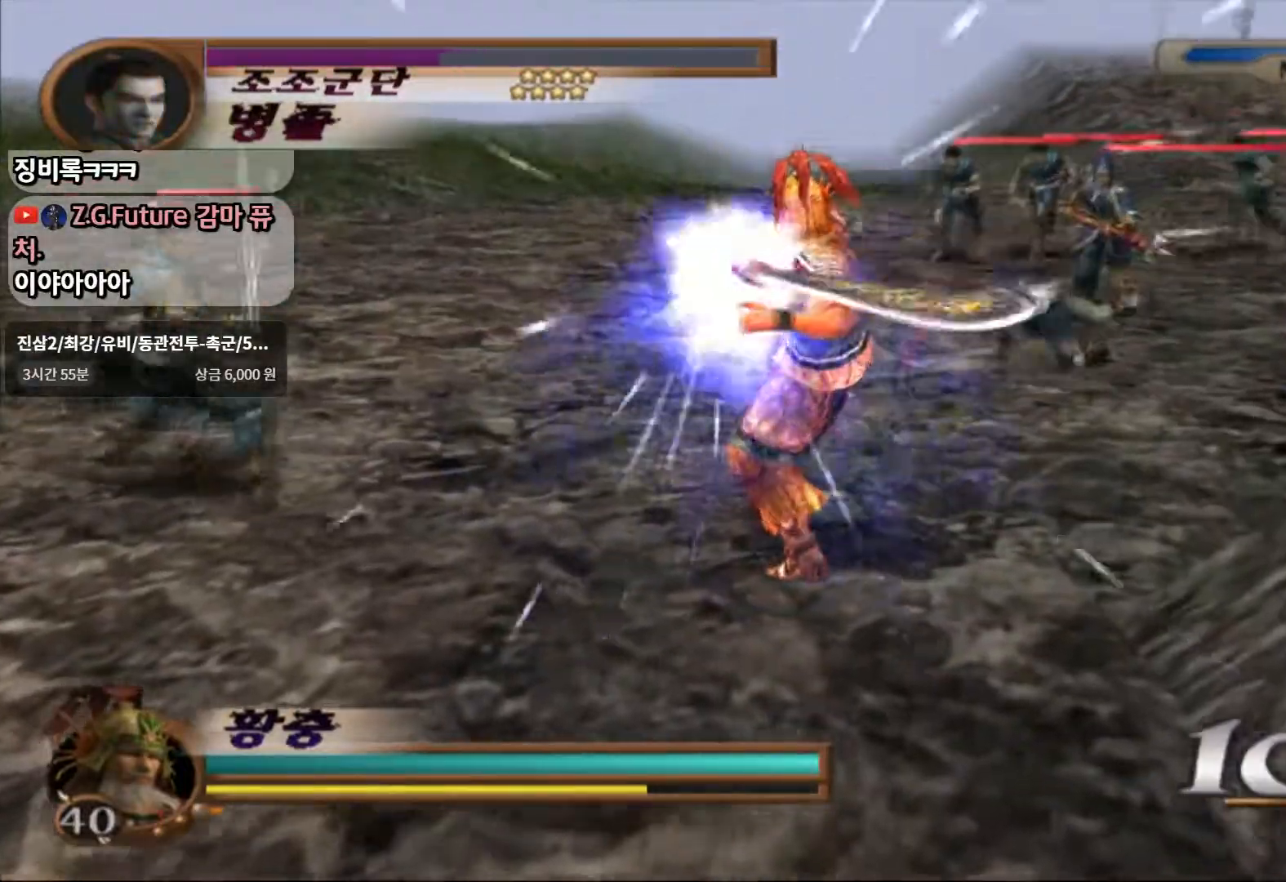
{"buttons": ["TRIANGLE"], "left_stick": "up-right", "right_stick": "center", "events": [[217, "TRIANGLE", "up"], [383, "TRIANGLE", "down"]]}